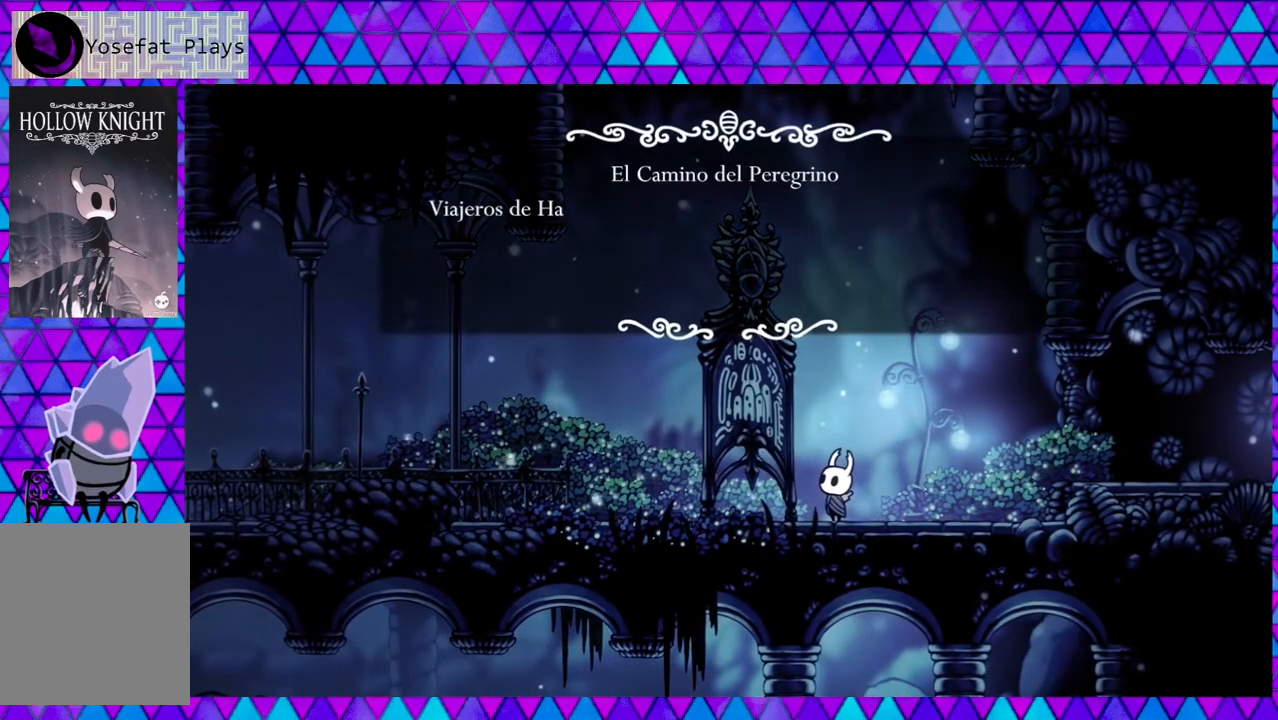
Gameplay with a controller (Nintendo layout); each line is a JSON object with the inputs held at the frame after it. "events" lists button and stick changes between this image and that frame as [ms after this image, input, new state], when the widget could be followed in between. Not read: L3 R3.
{"buttons": [], "left_stick": "left", "right_stick": "center", "events": []}
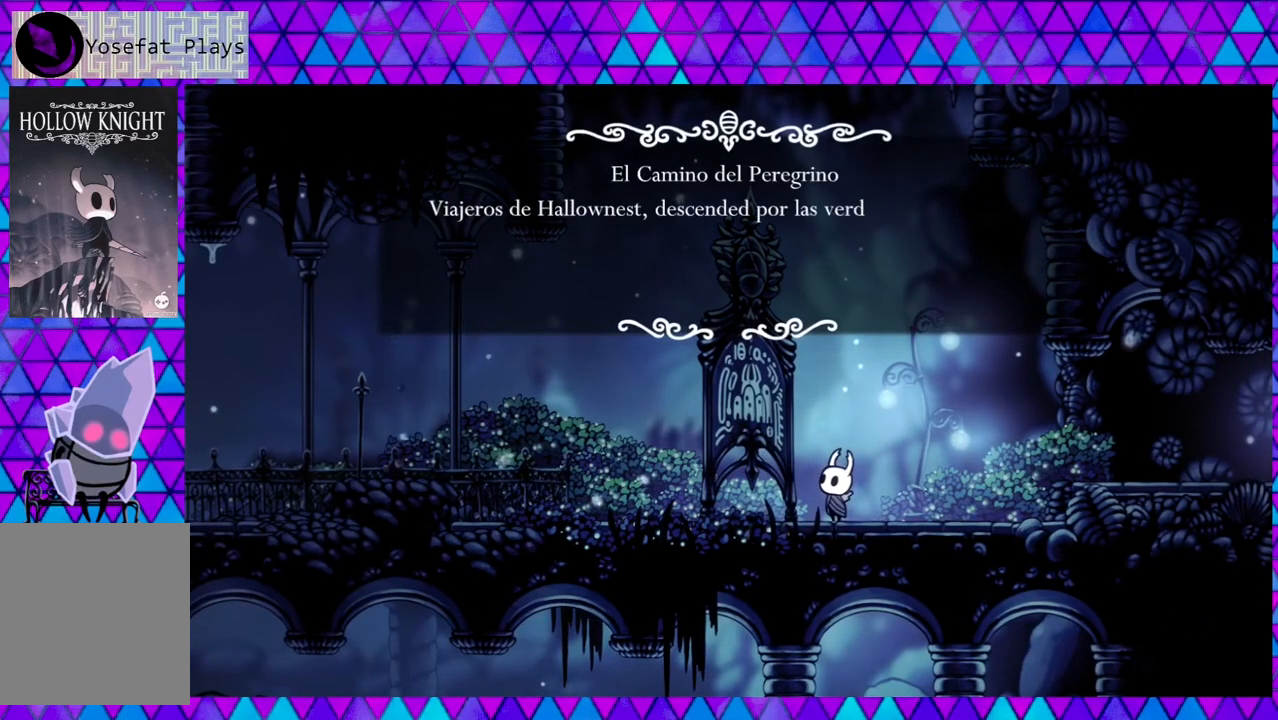
{"buttons": [], "left_stick": "left", "right_stick": "center", "events": []}
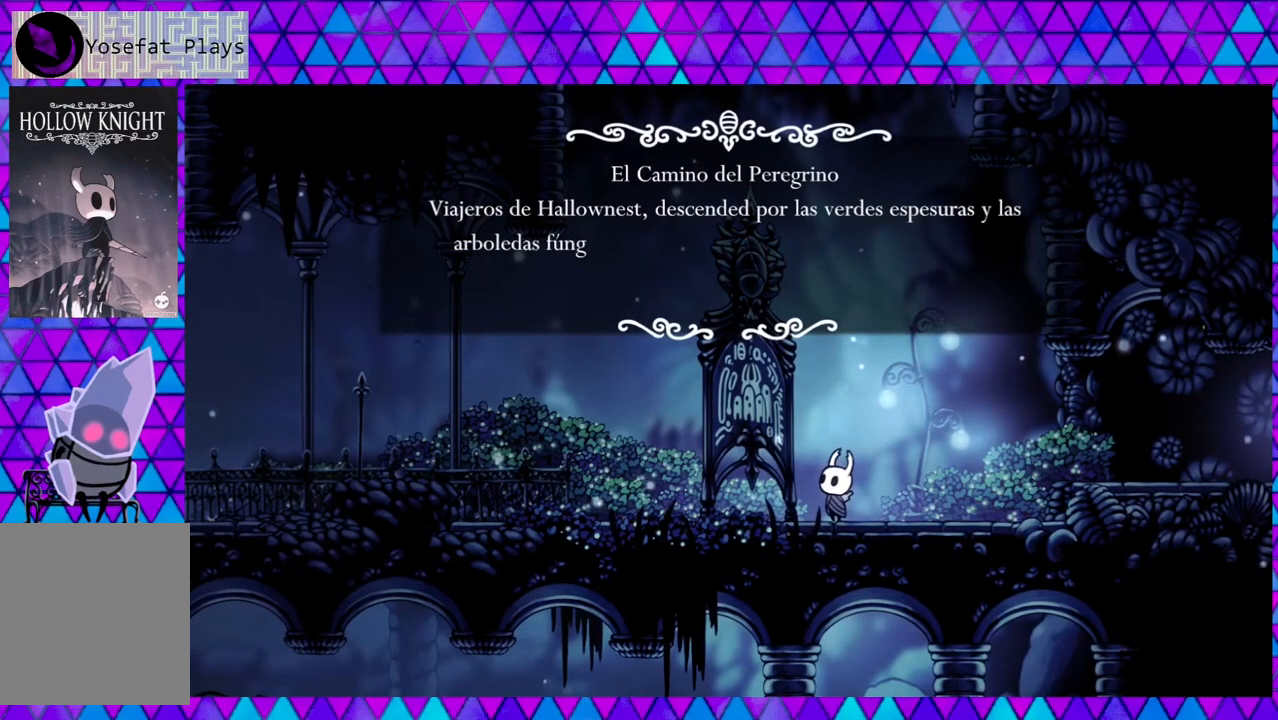
{"buttons": [], "left_stick": "left", "right_stick": "center", "events": []}
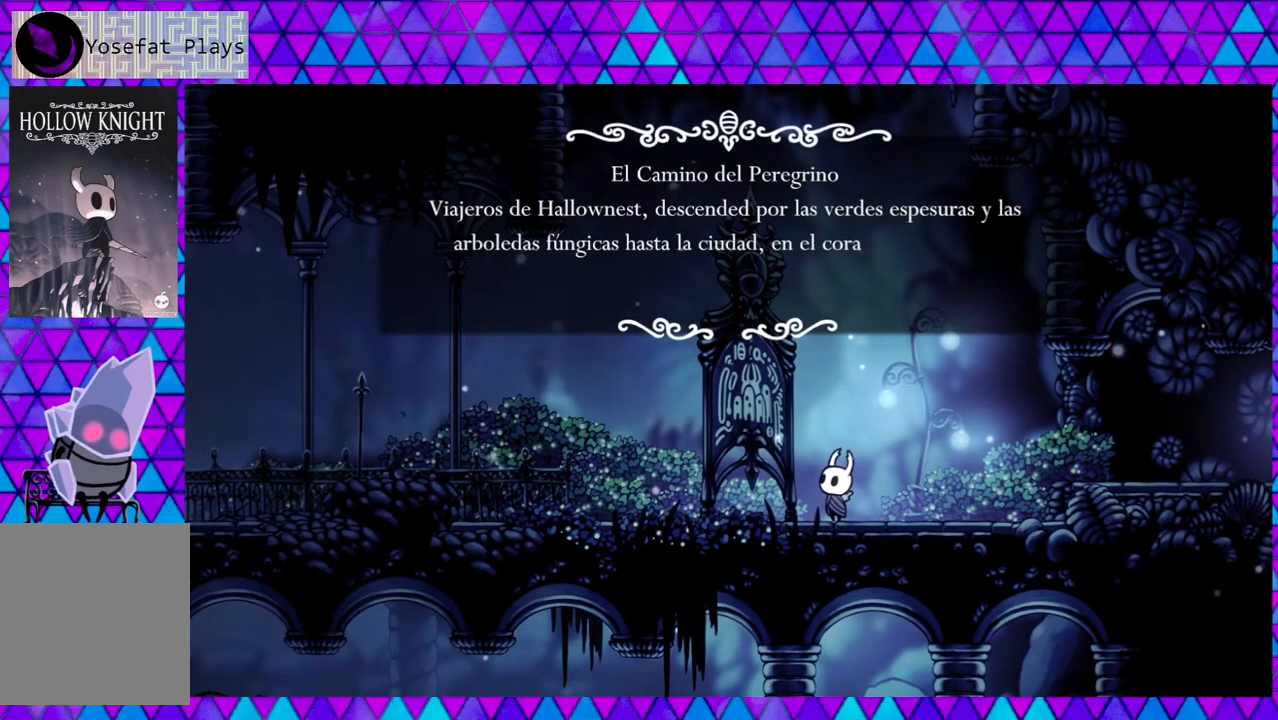
{"buttons": [], "left_stick": "left", "right_stick": "center", "events": []}
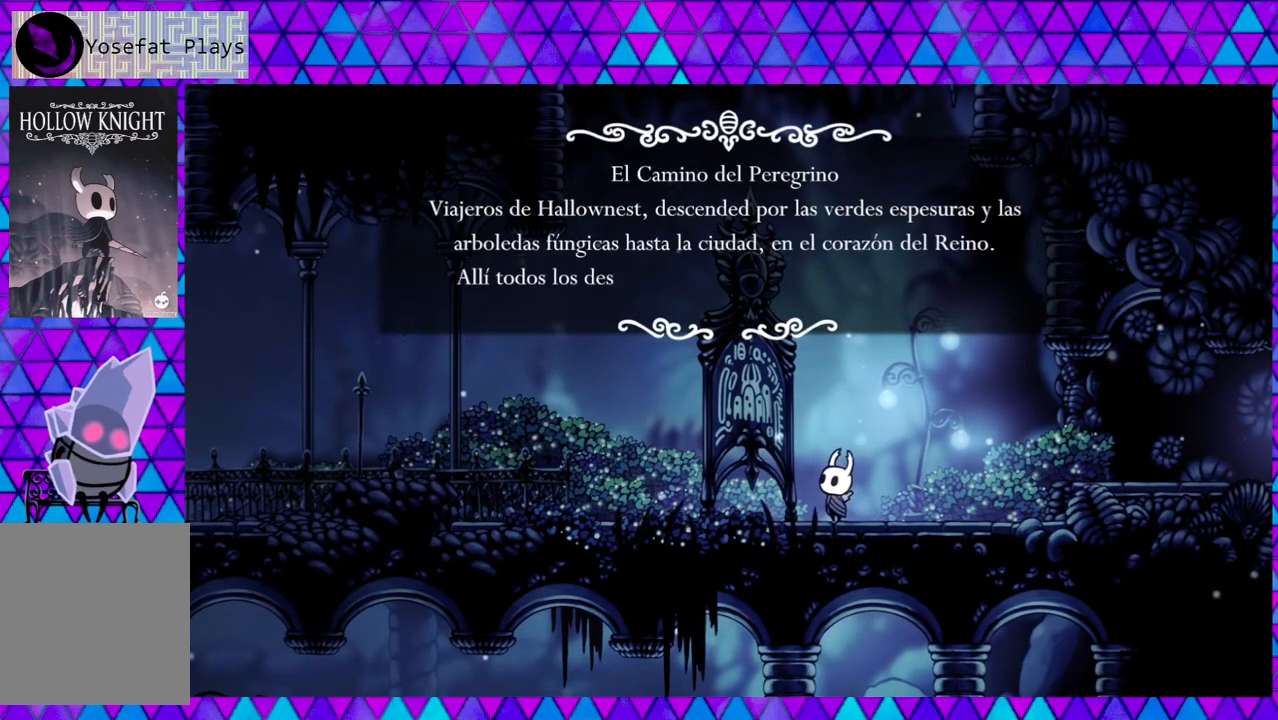
{"buttons": [], "left_stick": "left", "right_stick": "center", "events": []}
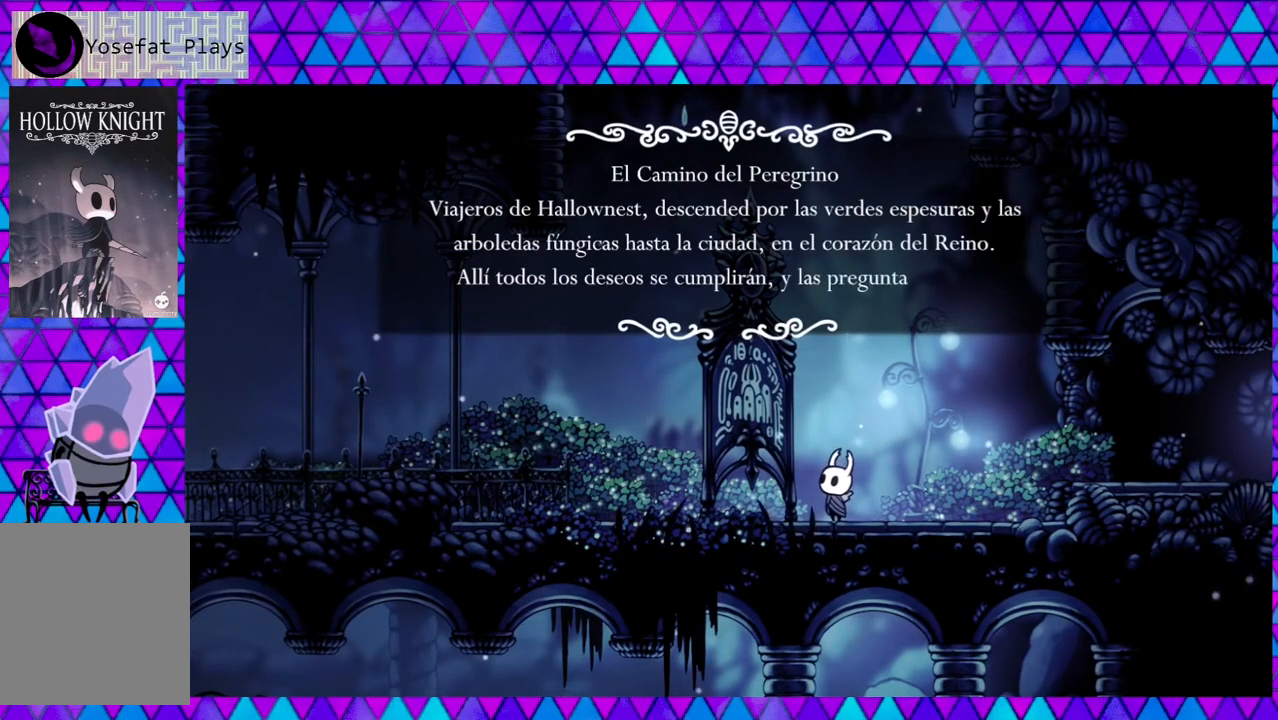
{"buttons": [], "left_stick": "left", "right_stick": "center", "events": []}
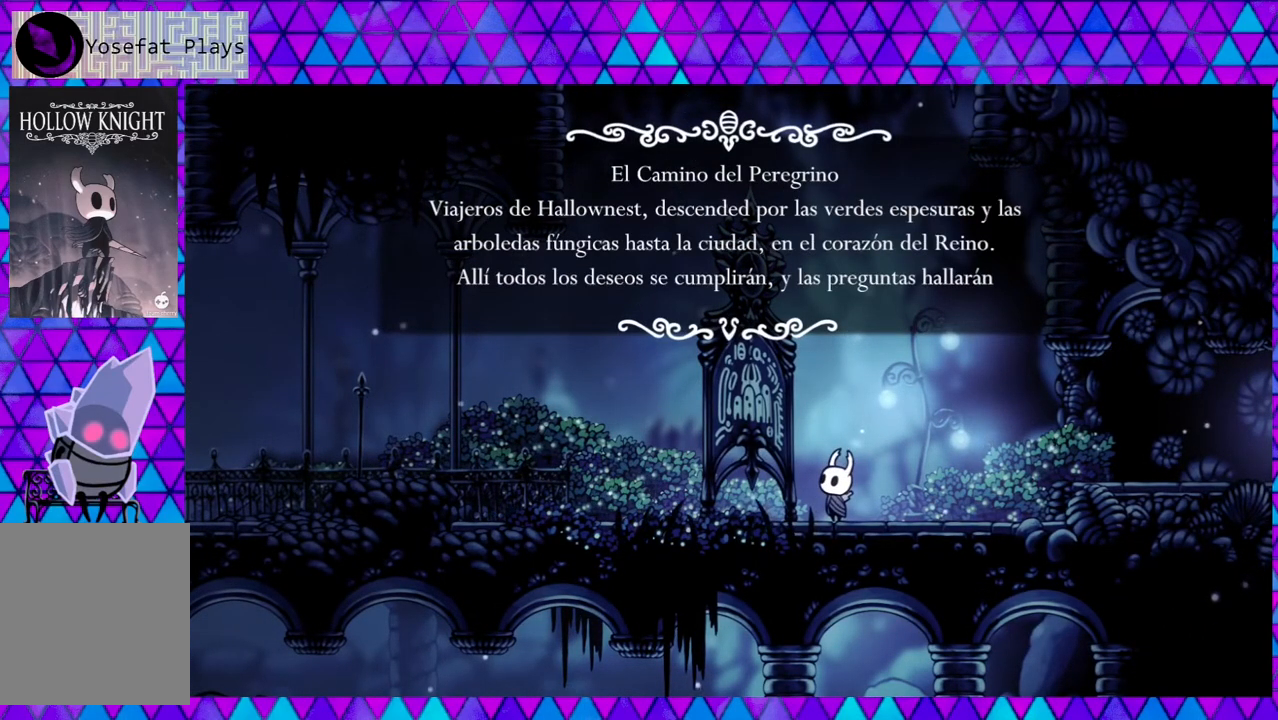
{"buttons": [], "left_stick": "left", "right_stick": "center", "events": []}
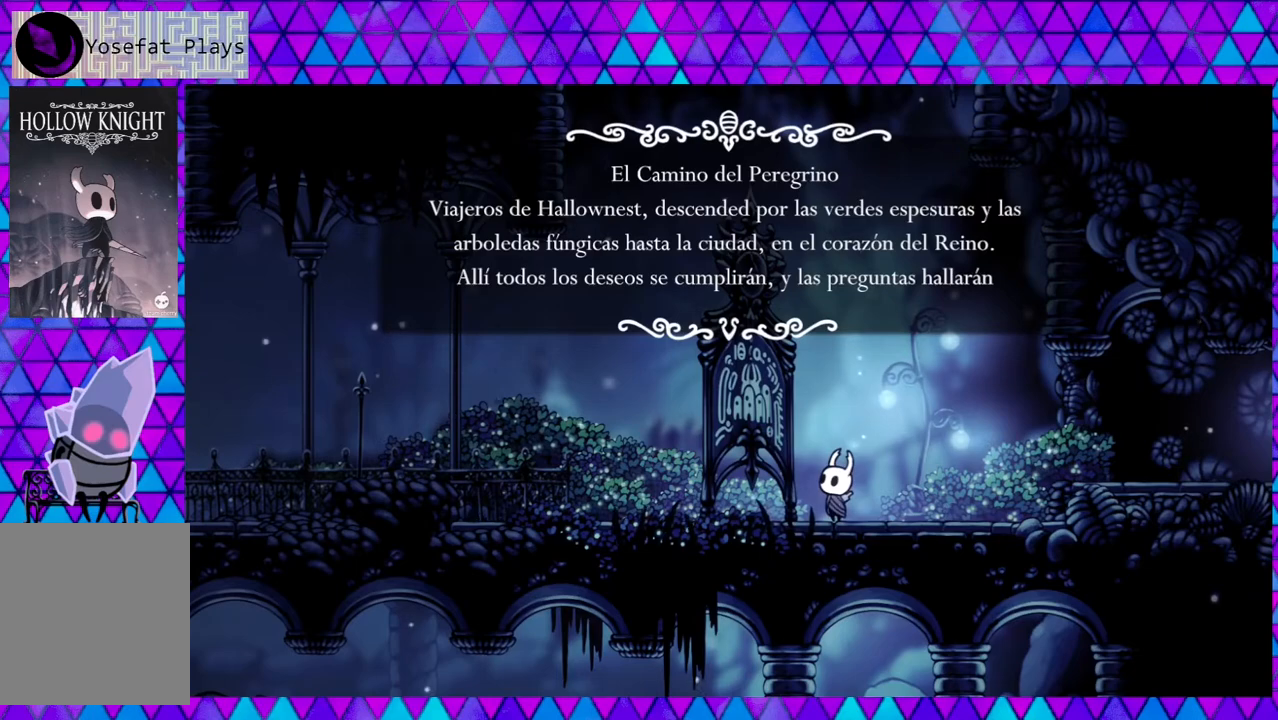
{"buttons": [], "left_stick": "left", "right_stick": "center", "events": []}
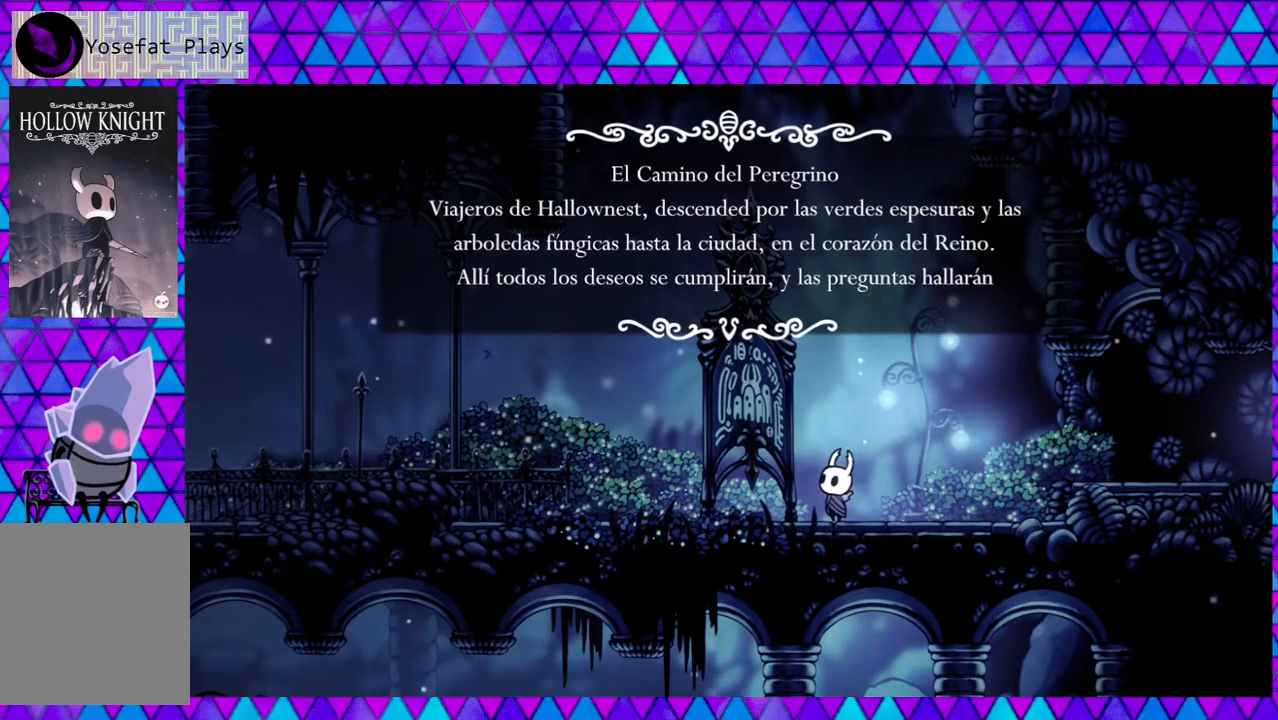
{"buttons": [], "left_stick": "left", "right_stick": "center", "events": []}
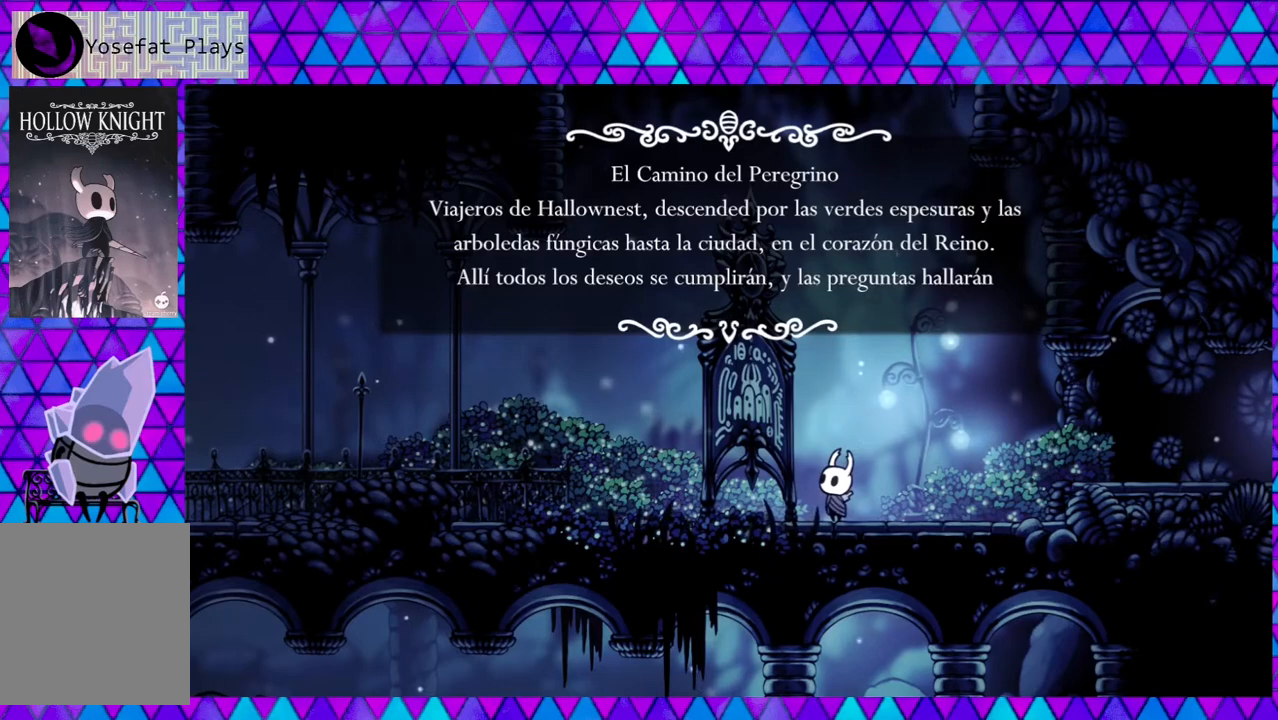
{"buttons": [], "left_stick": "left", "right_stick": "center", "events": []}
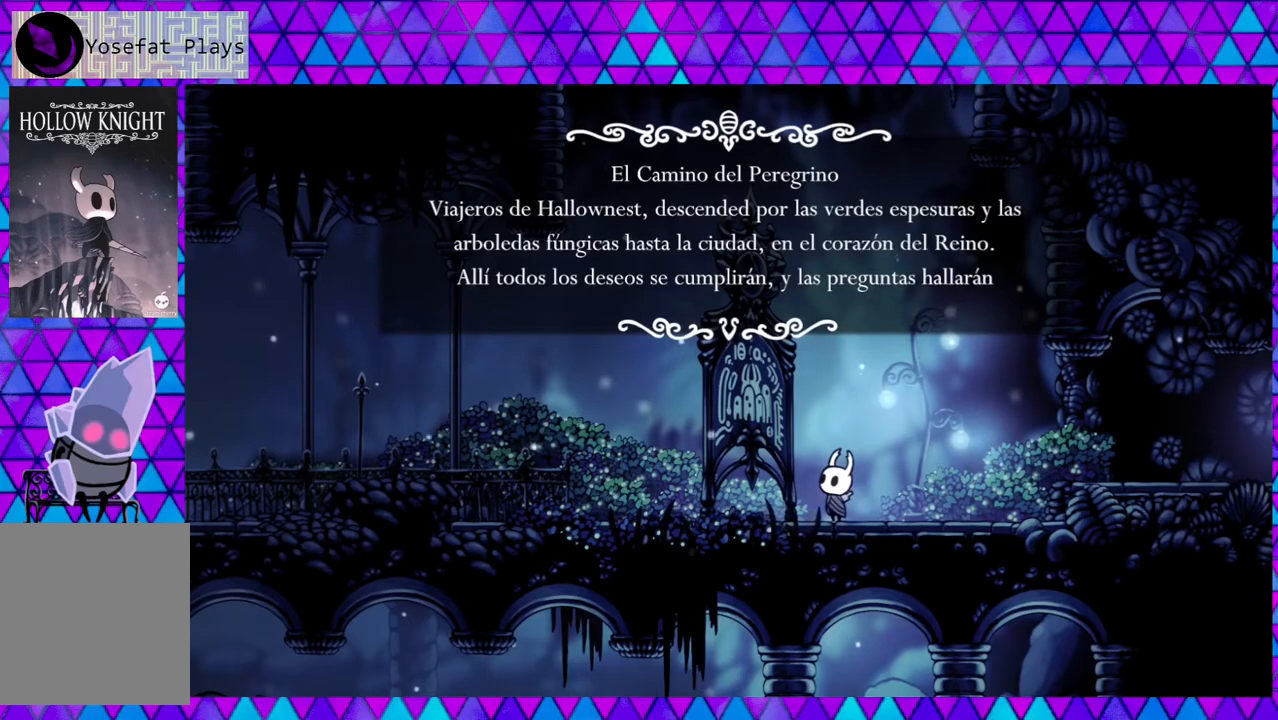
{"buttons": [], "left_stick": "left", "right_stick": "center", "events": []}
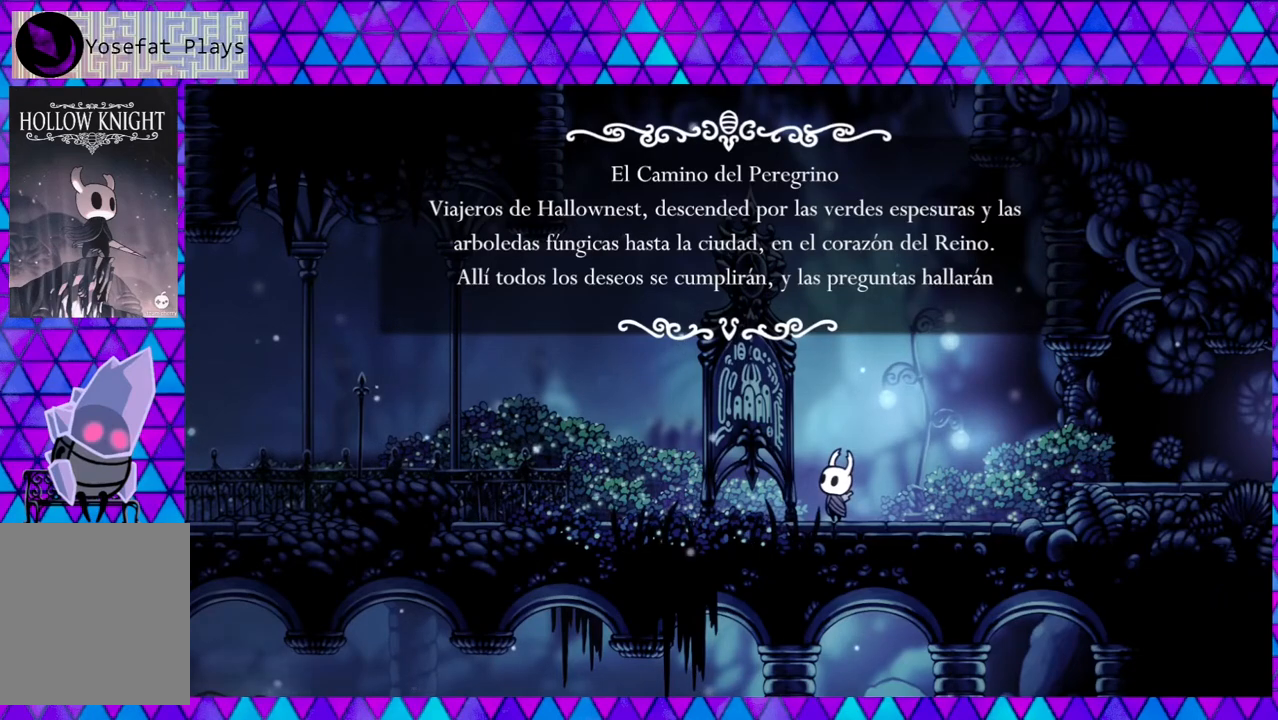
{"buttons": [], "left_stick": "left", "right_stick": "center", "events": []}
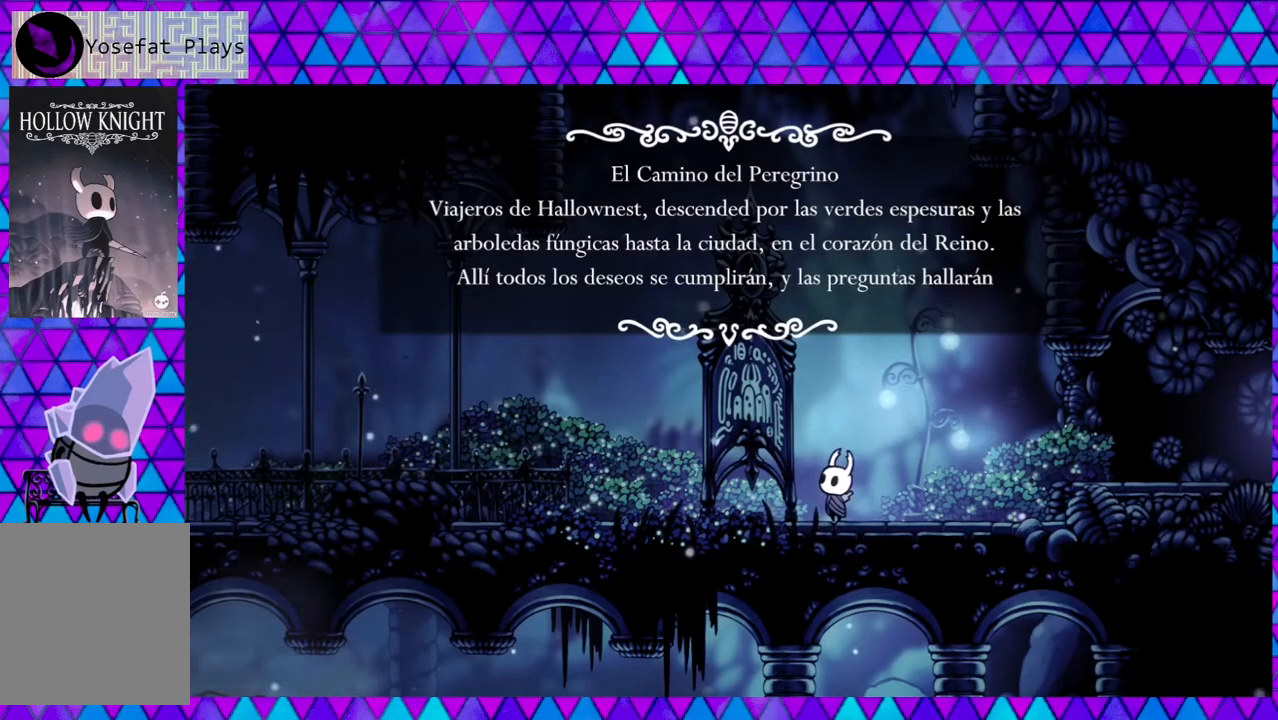
{"buttons": [], "left_stick": "left", "right_stick": "center", "events": []}
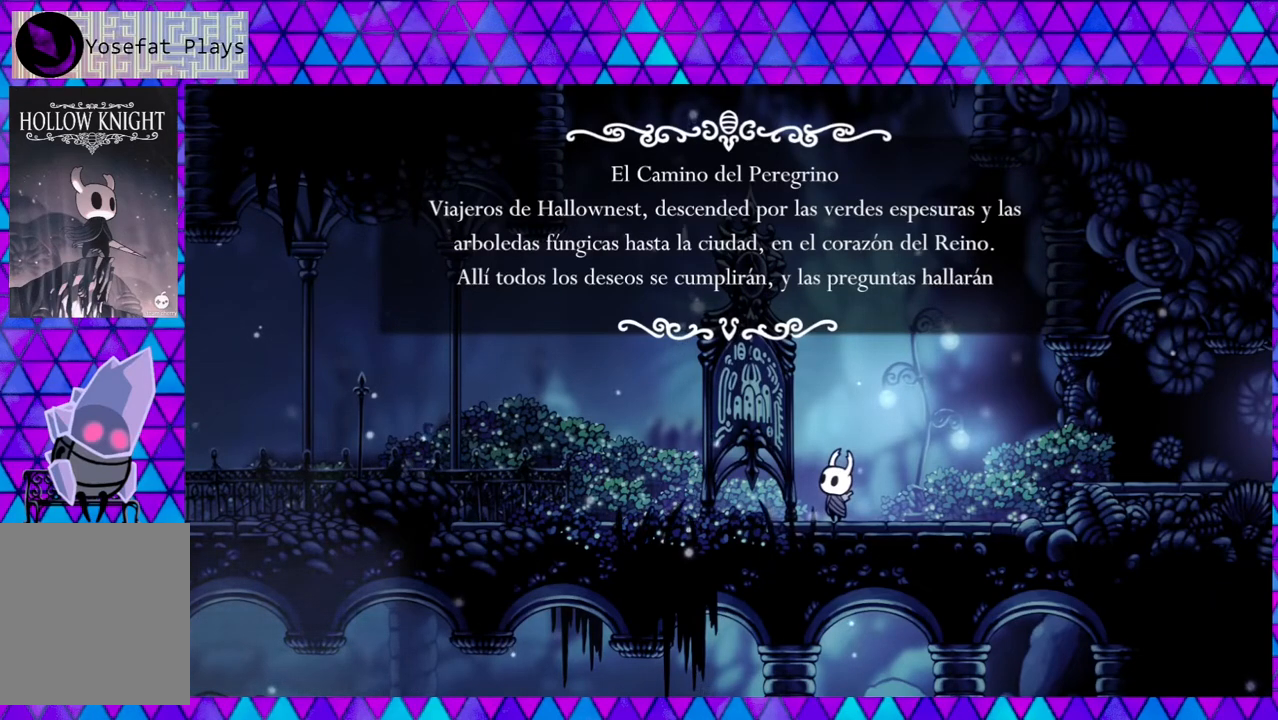
{"buttons": [], "left_stick": "left", "right_stick": "center", "events": []}
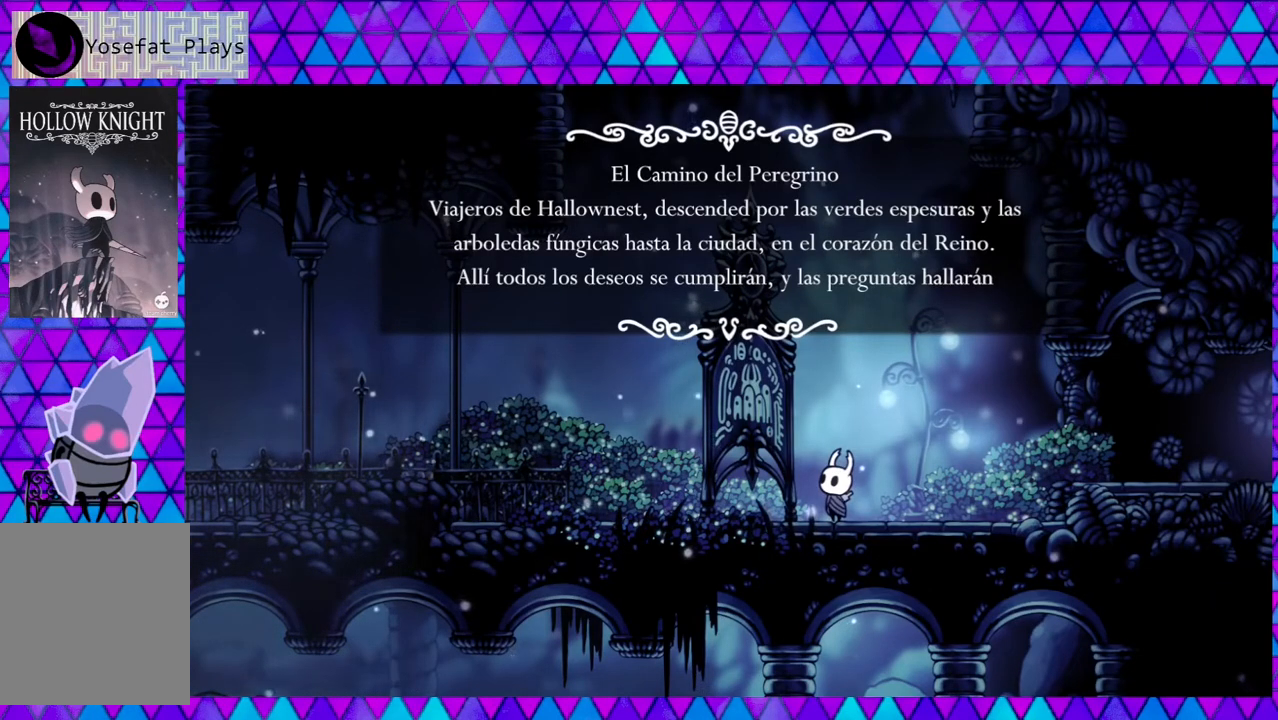
{"buttons": [], "left_stick": "left", "right_stick": "center", "events": []}
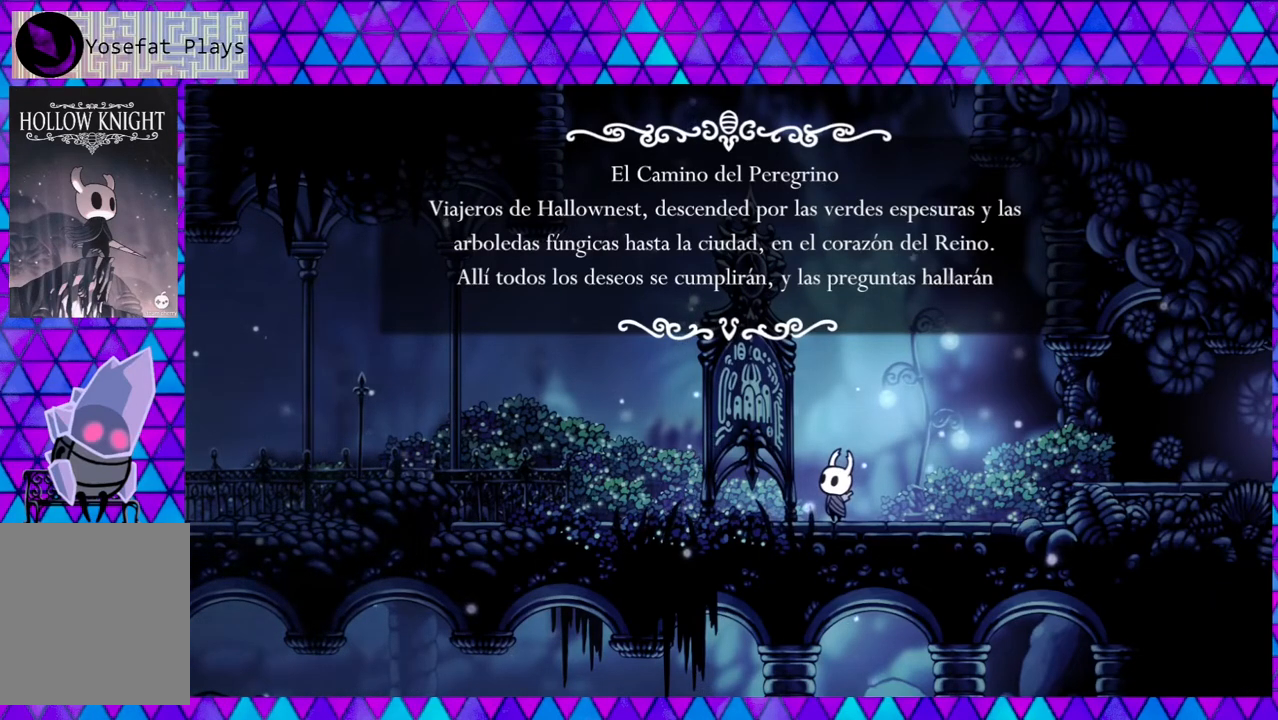
{"buttons": [], "left_stick": "left", "right_stick": "center", "events": [[50, "B", "down"], [183, "B", "up"]]}
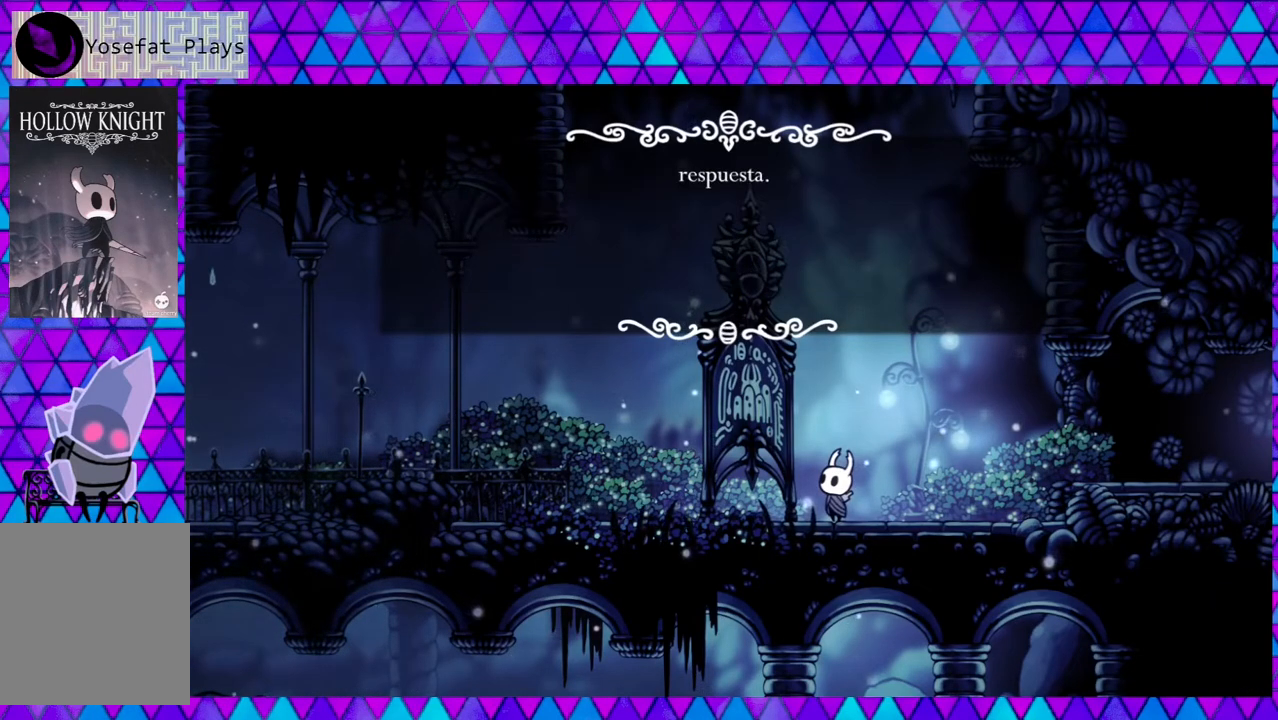
{"buttons": ["B"], "left_stick": "left", "right_stick": "center", "events": [[383, "B", "down"]]}
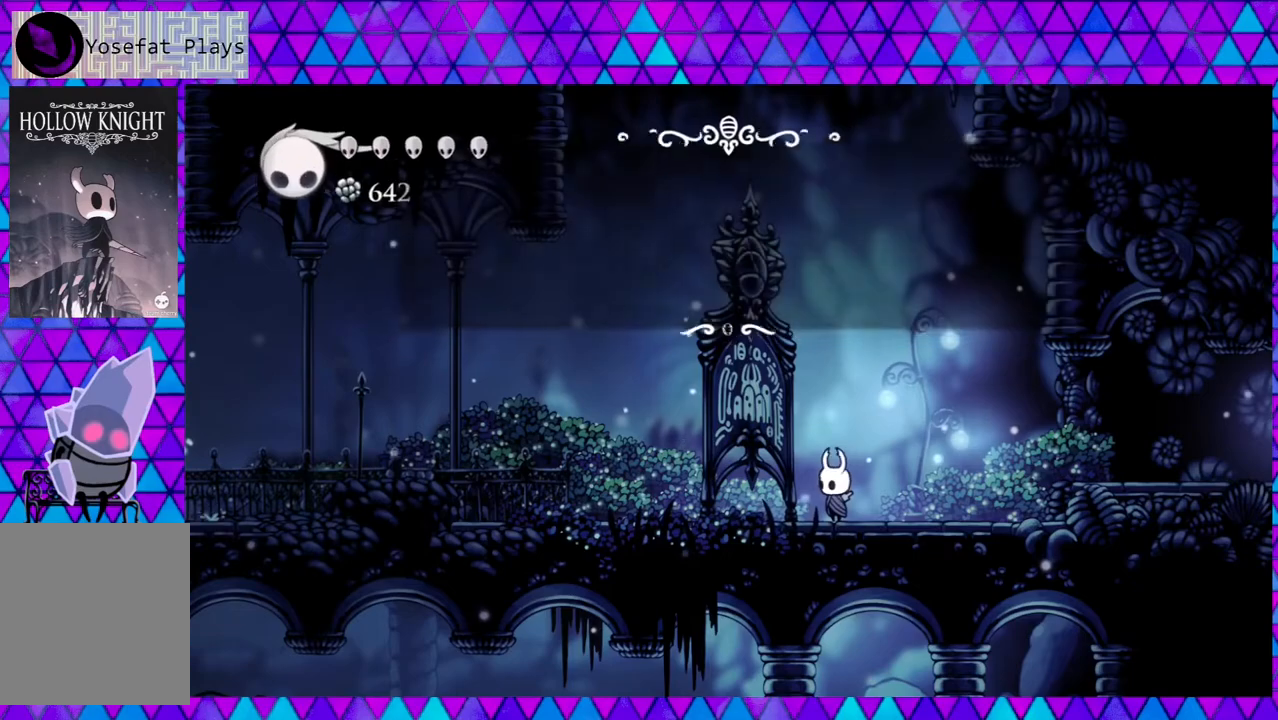
{"buttons": ["DPAD_LEFT"], "left_stick": "left", "right_stick": "center", "events": [[33, "B", "up"], [217, "DPAD_LEFT", "down"]]}
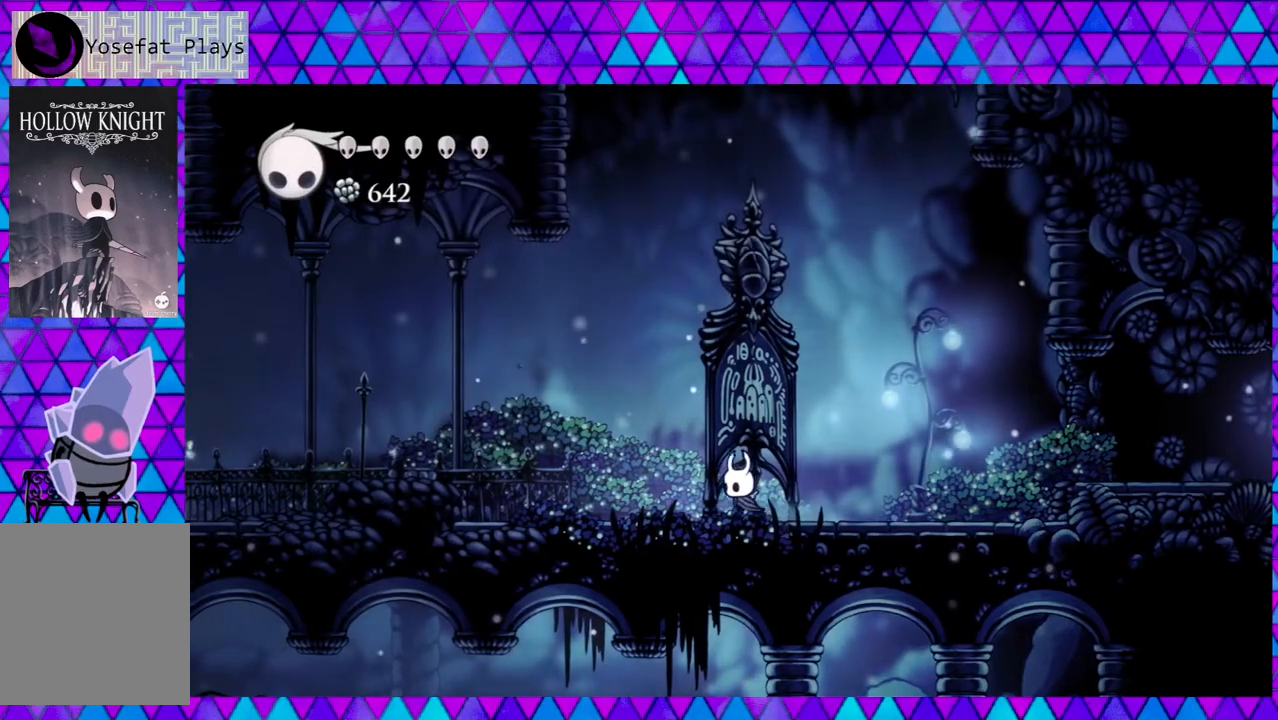
{"buttons": ["B", "DPAD_LEFT"], "left_stick": "left", "right_stick": "center", "events": [[400, "B", "down"]]}
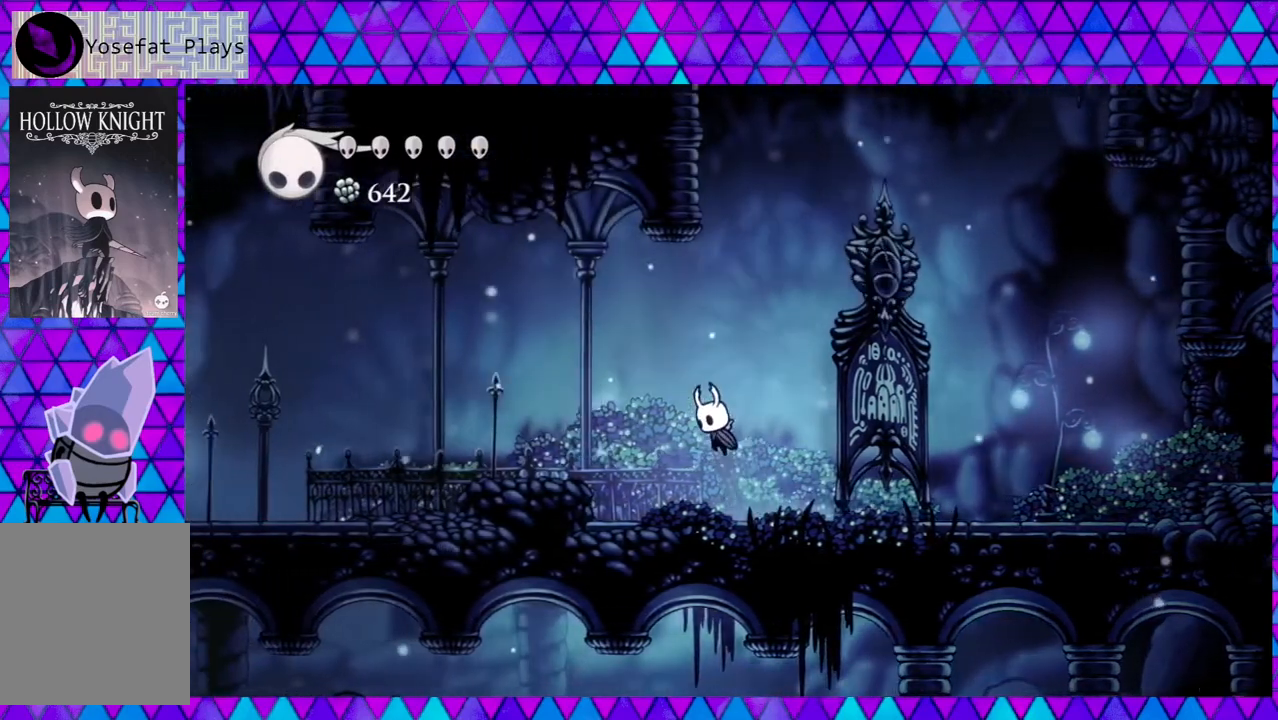
{"buttons": ["DPAD_LEFT"], "left_stick": "left", "right_stick": "center", "events": [[217, "B", "up"]]}
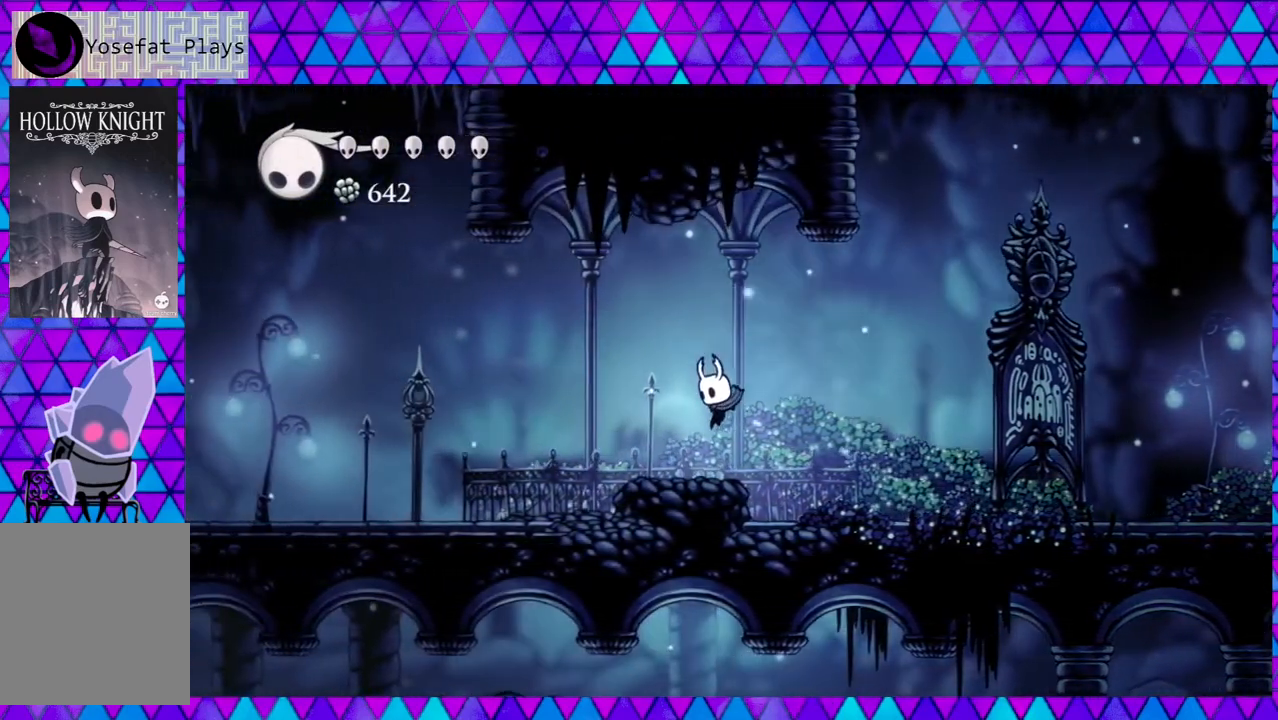
{"buttons": ["DPAD_LEFT"], "left_stick": "left", "right_stick": "center", "events": []}
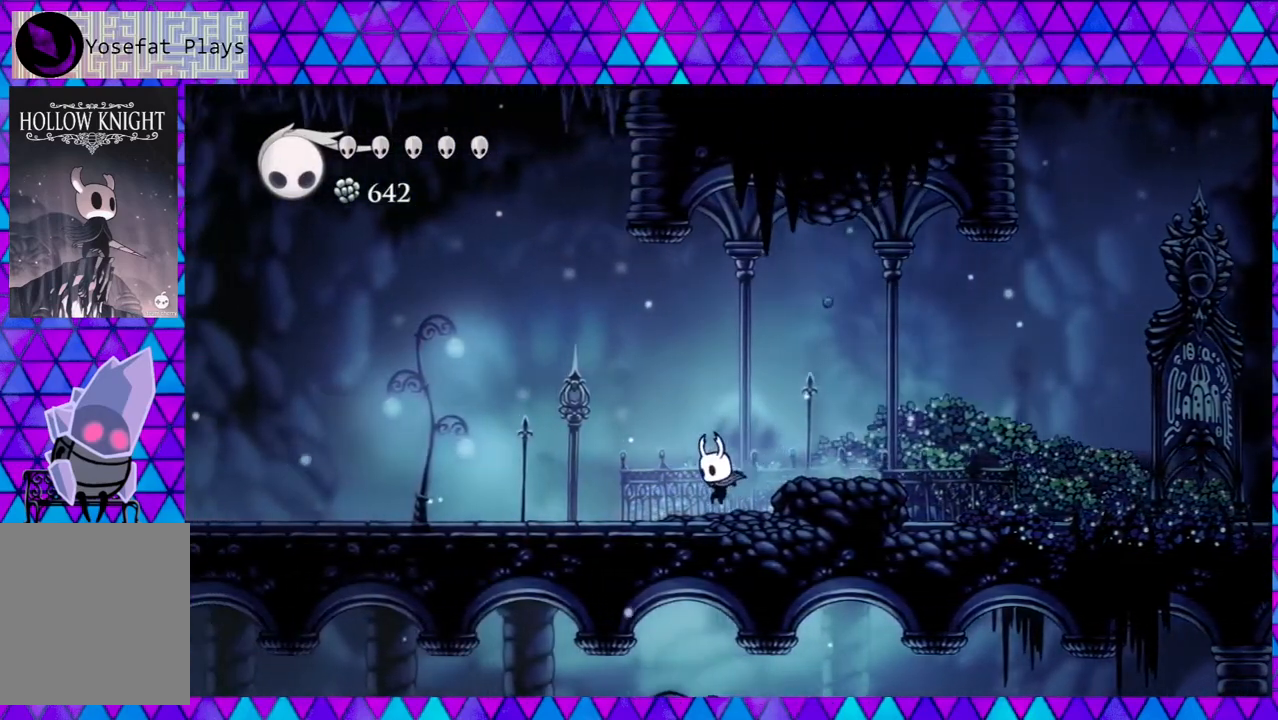
{"buttons": ["DPAD_LEFT"], "left_stick": "left", "right_stick": "center", "events": []}
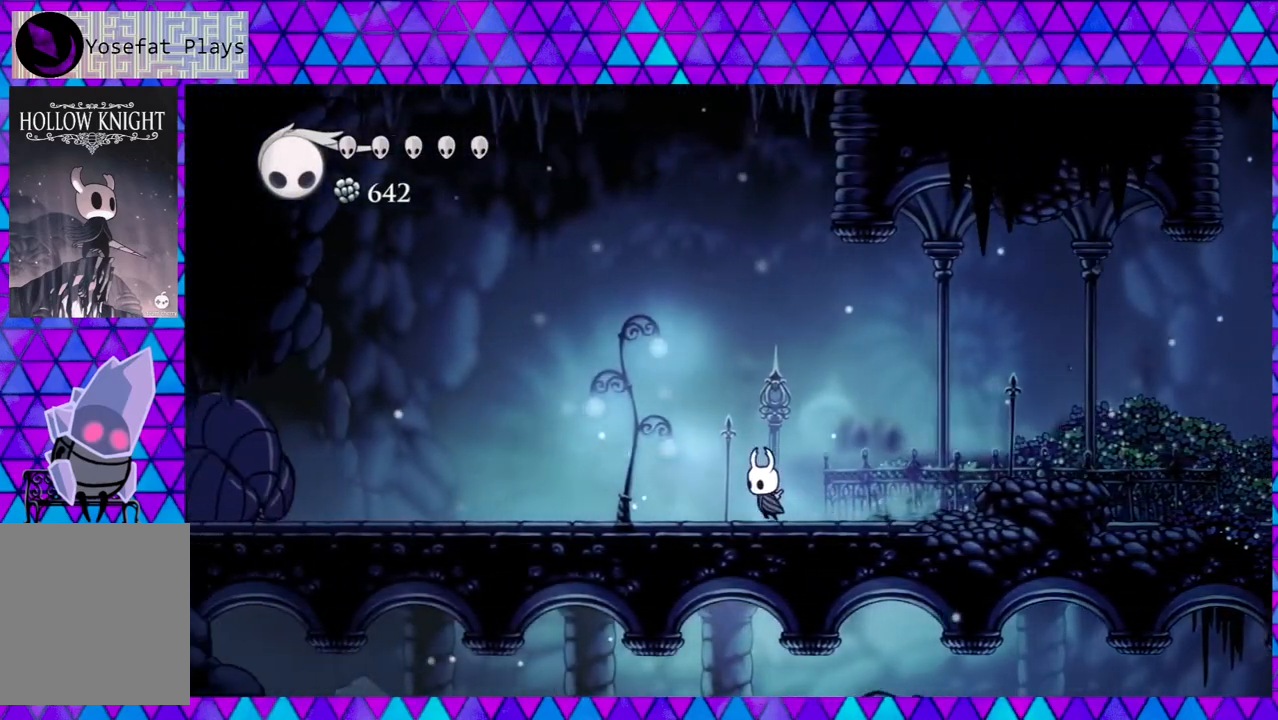
{"buttons": ["DPAD_LEFT"], "left_stick": "left", "right_stick": "center", "events": []}
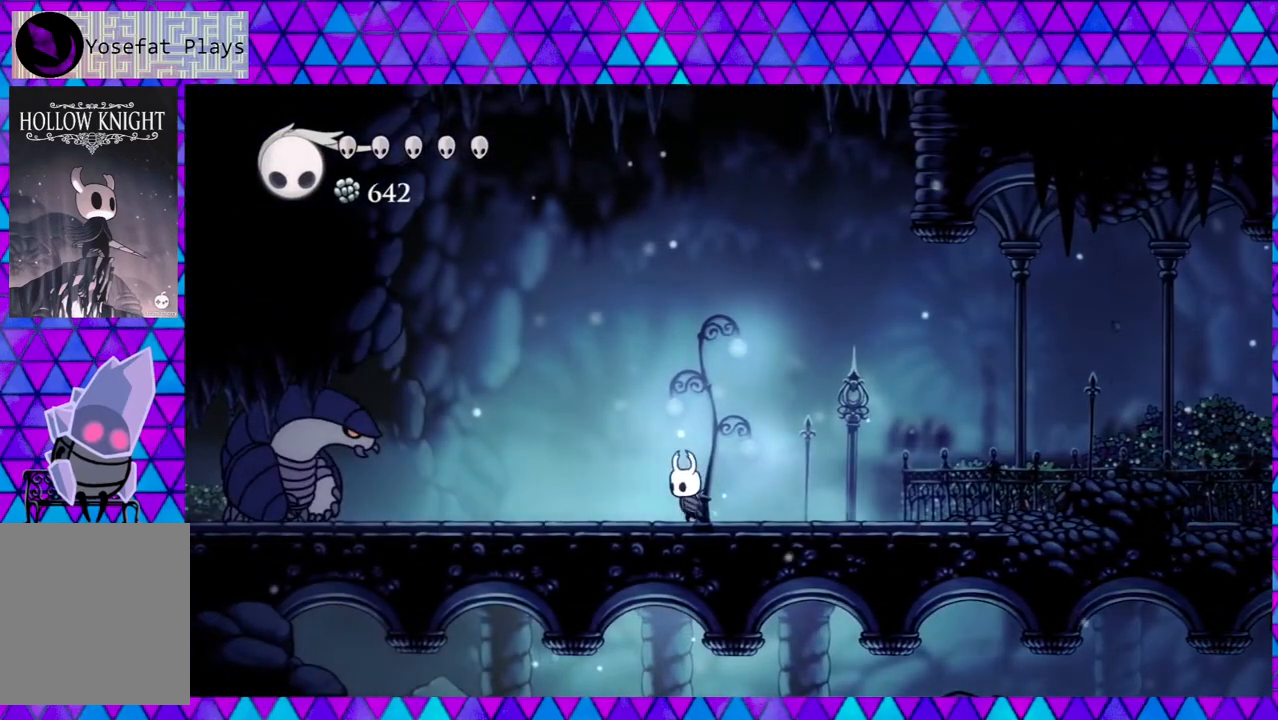
{"buttons": [], "left_stick": "left", "right_stick": "center", "events": [[17, "DPAD_LEFT", "up"]]}
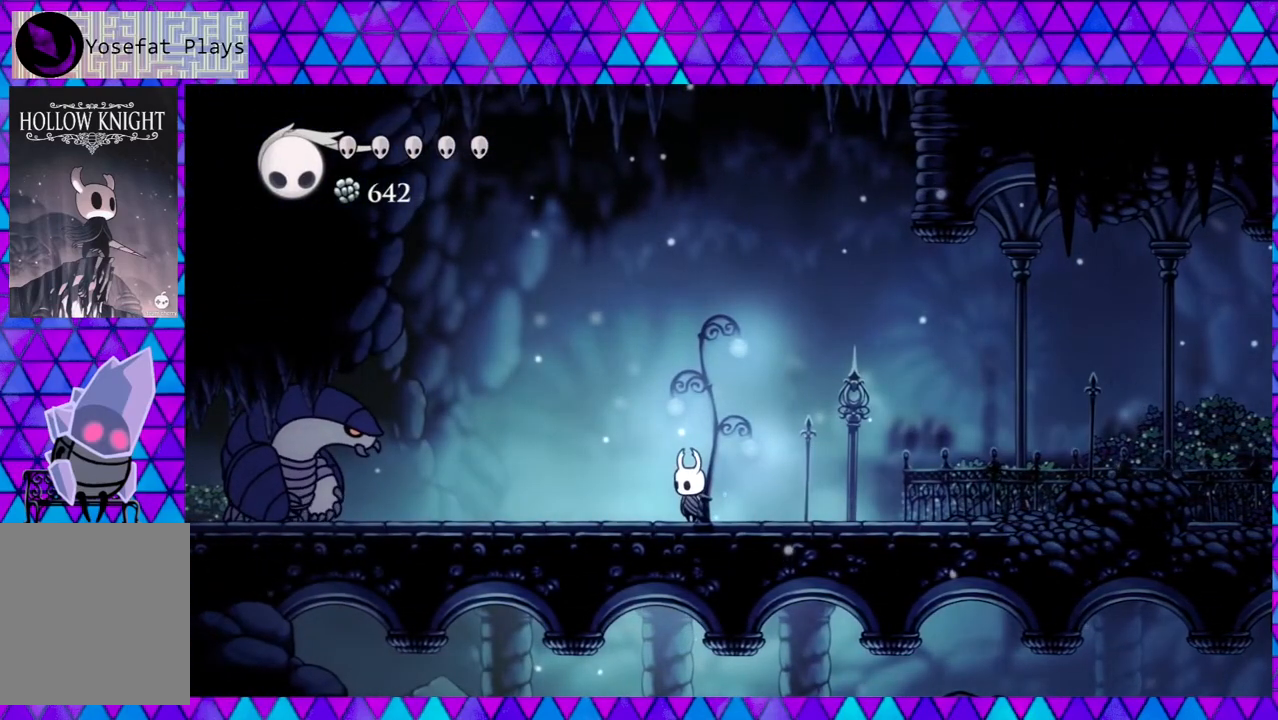
{"buttons": [], "left_stick": "left", "right_stick": "center", "events": [[383, "A", "down"], [500, "A", "up"]]}
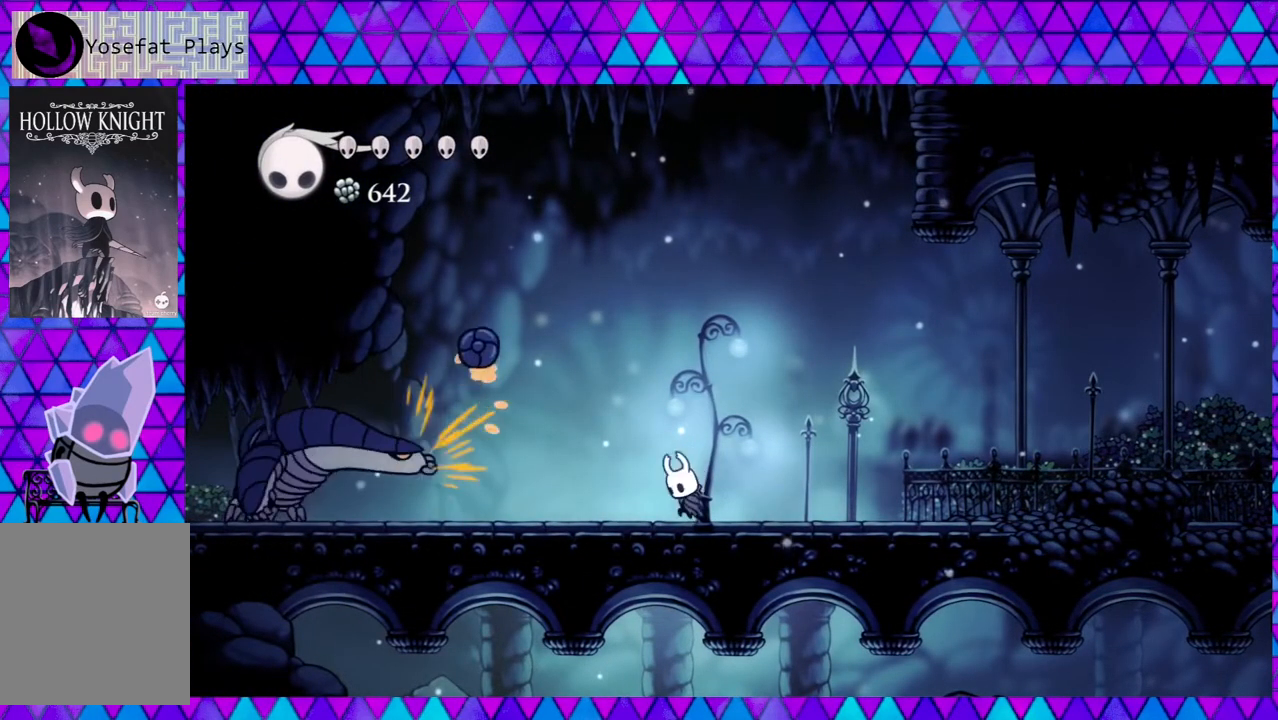
{"buttons": ["DPAD_LEFT"], "left_stick": "left", "right_stick": "center", "events": [[467, "DPAD_LEFT", "down"]]}
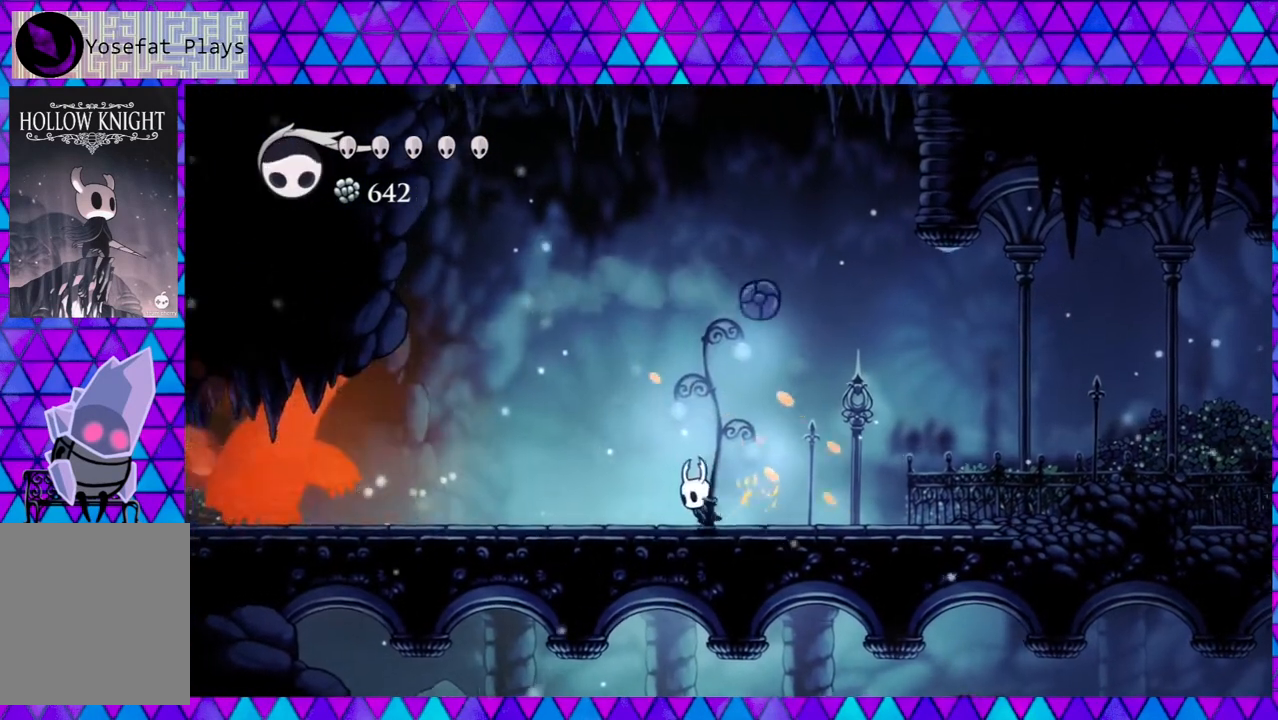
{"buttons": [], "left_stick": "left", "right_stick": "center", "events": [[317, "DPAD_LEFT", "up"]]}
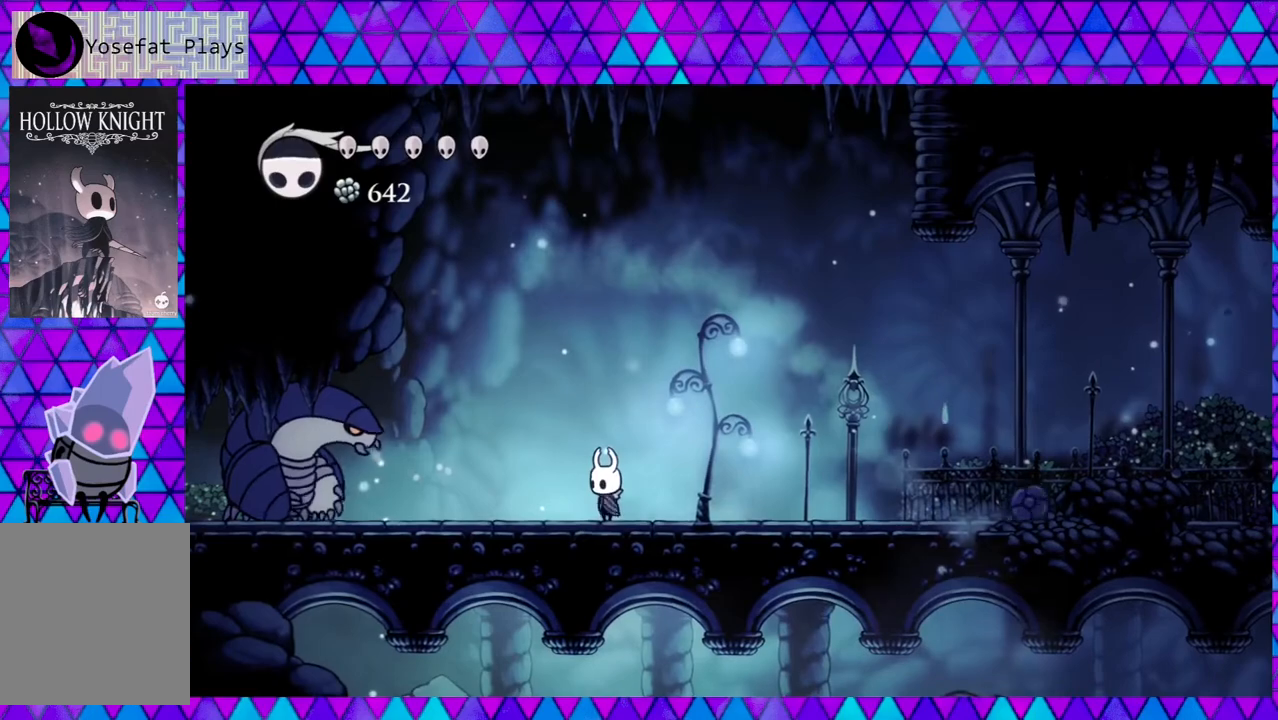
{"buttons": ["B", "DPAD_RIGHT"], "left_stick": "left", "right_stick": "center", "events": [[300, "DPAD_RIGHT", "down"], [400, "B", "down"]]}
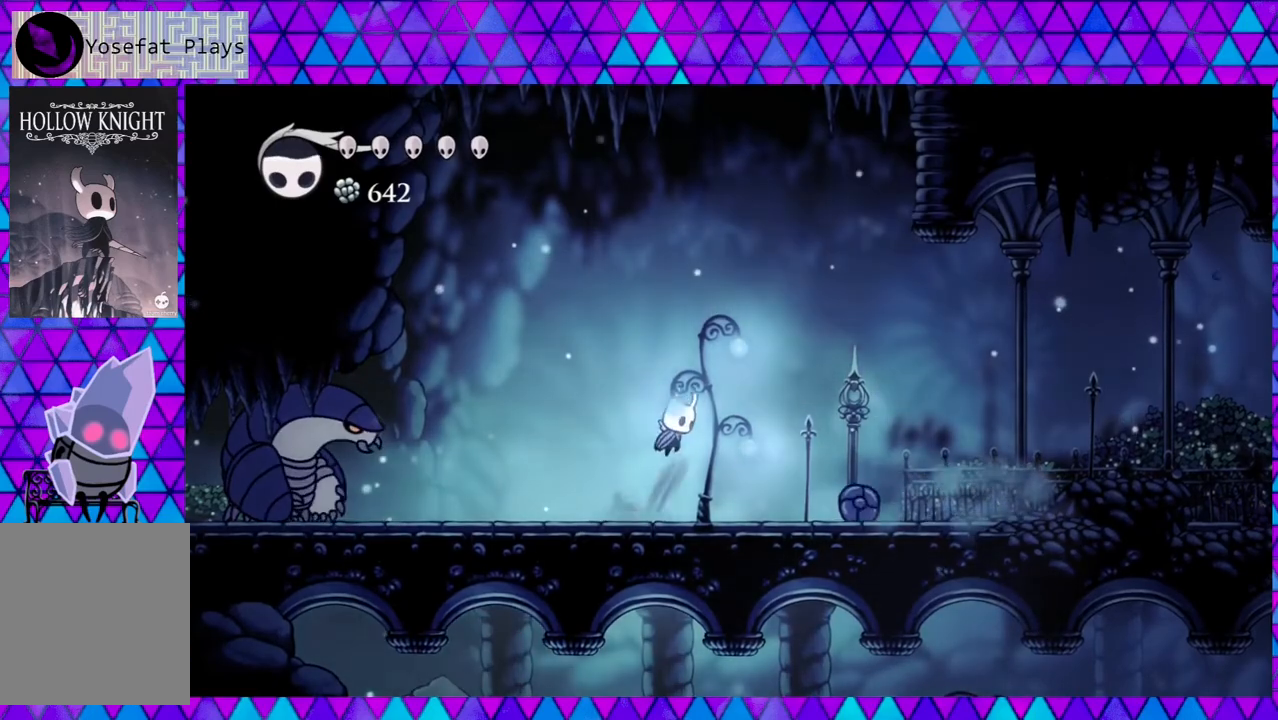
{"buttons": ["DPAD_RIGHT"], "left_stick": "left", "right_stick": "center", "events": [[300, "B", "up"]]}
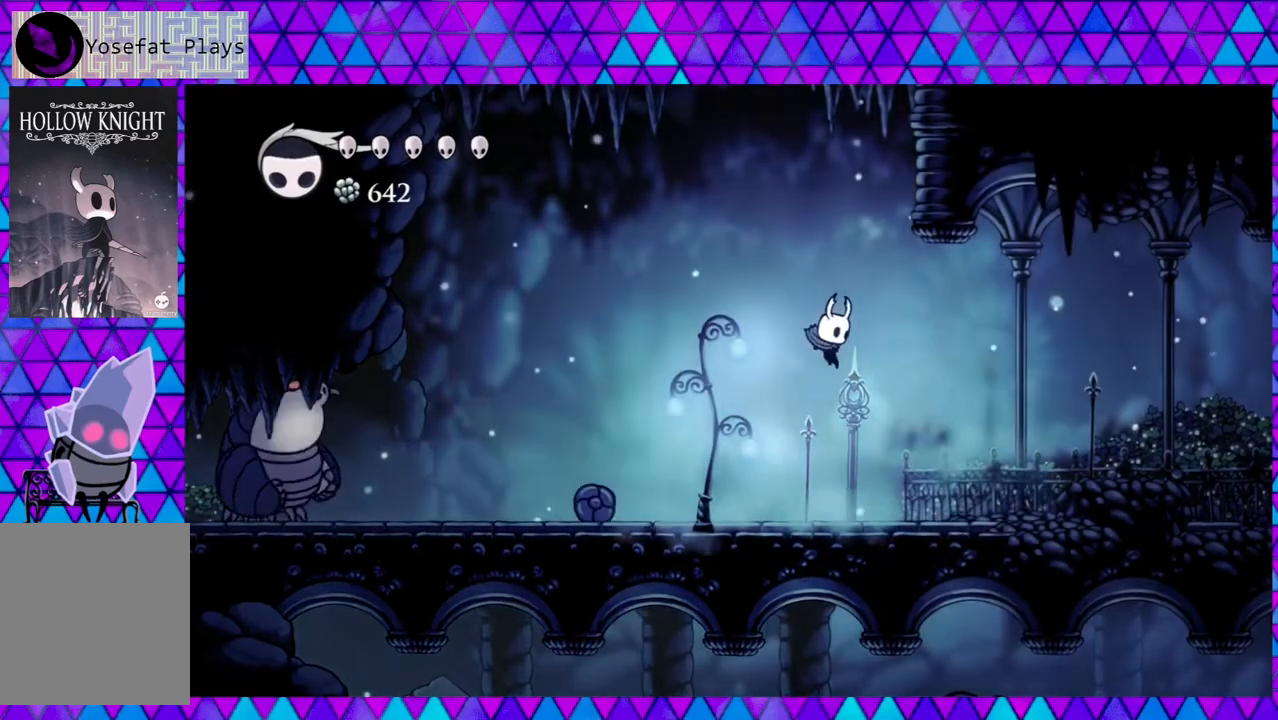
{"buttons": ["DPAD_LEFT"], "left_stick": "left", "right_stick": "center", "events": [[250, "right_stick", "down"], [300, "right_stick", "center"], [417, "DPAD_RIGHT", "up"], [433, "DPAD_LEFT", "down"]]}